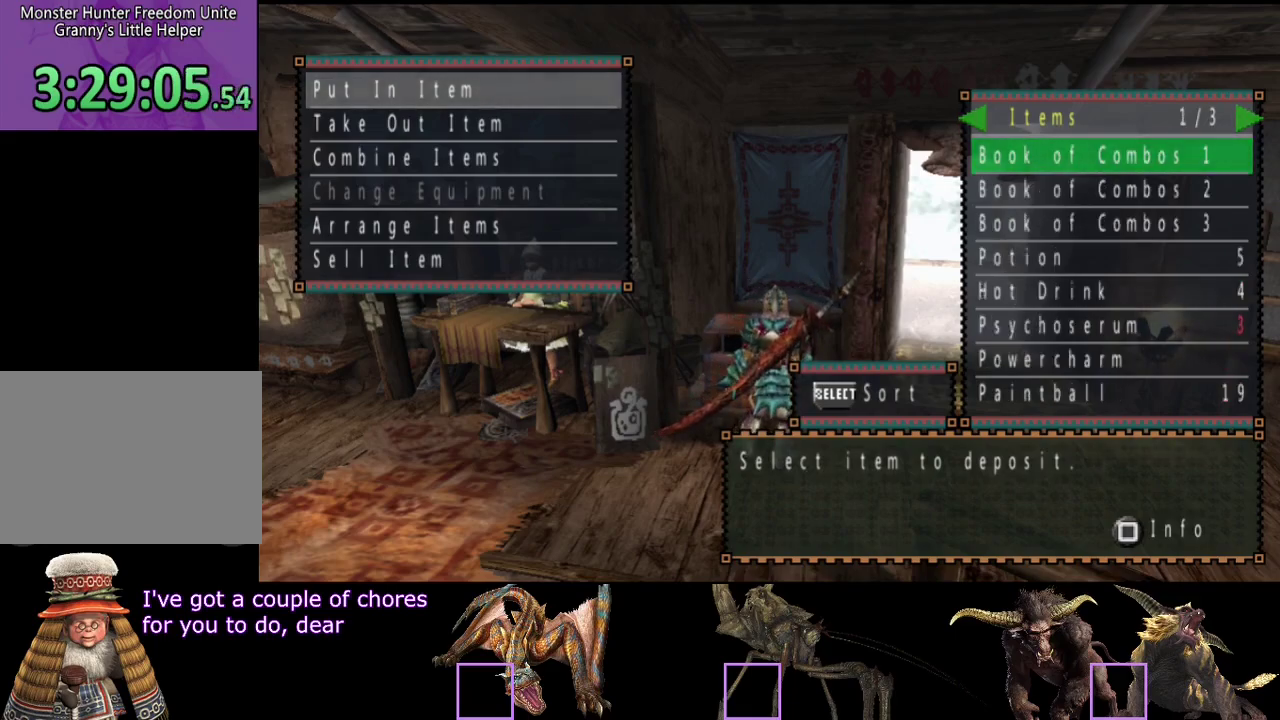
Gameplay with a controller (PlayStation layout); each line is a JSON object with the inputs held at the frame after it. "events" lists button and stick changes between this image and that frame as [ms after this image, input, new state], when the widget could be followed in between. Not read: L3 R3.
{"buttons": ["DPAD_DOWN"], "left_stick": "center", "right_stick": "center", "events": [[350, "DPAD_DOWN", "down"], [417, "DPAD_DOWN", "up"], [483, "DPAD_DOWN", "down"]]}
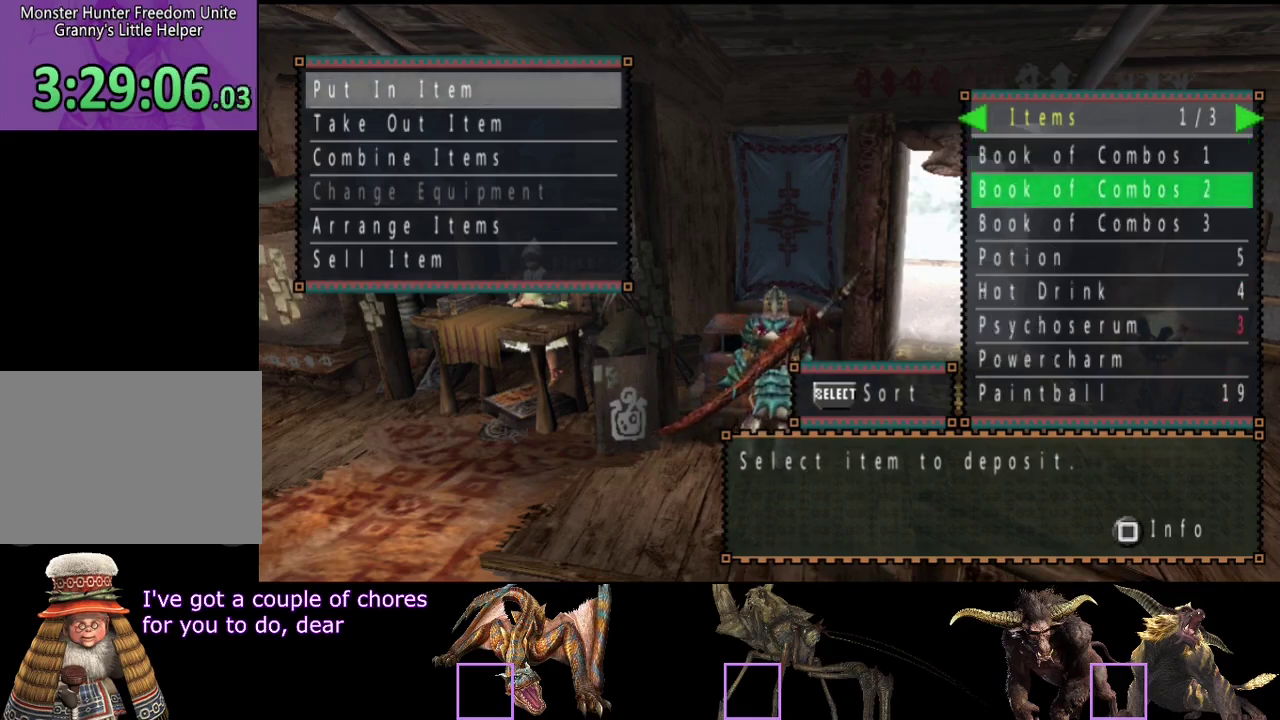
{"buttons": [], "left_stick": "center", "right_stick": "center", "events": [[50, "DPAD_DOWN", "up"], [367, "DPAD_UP", "down"], [433, "DPAD_UP", "up"]]}
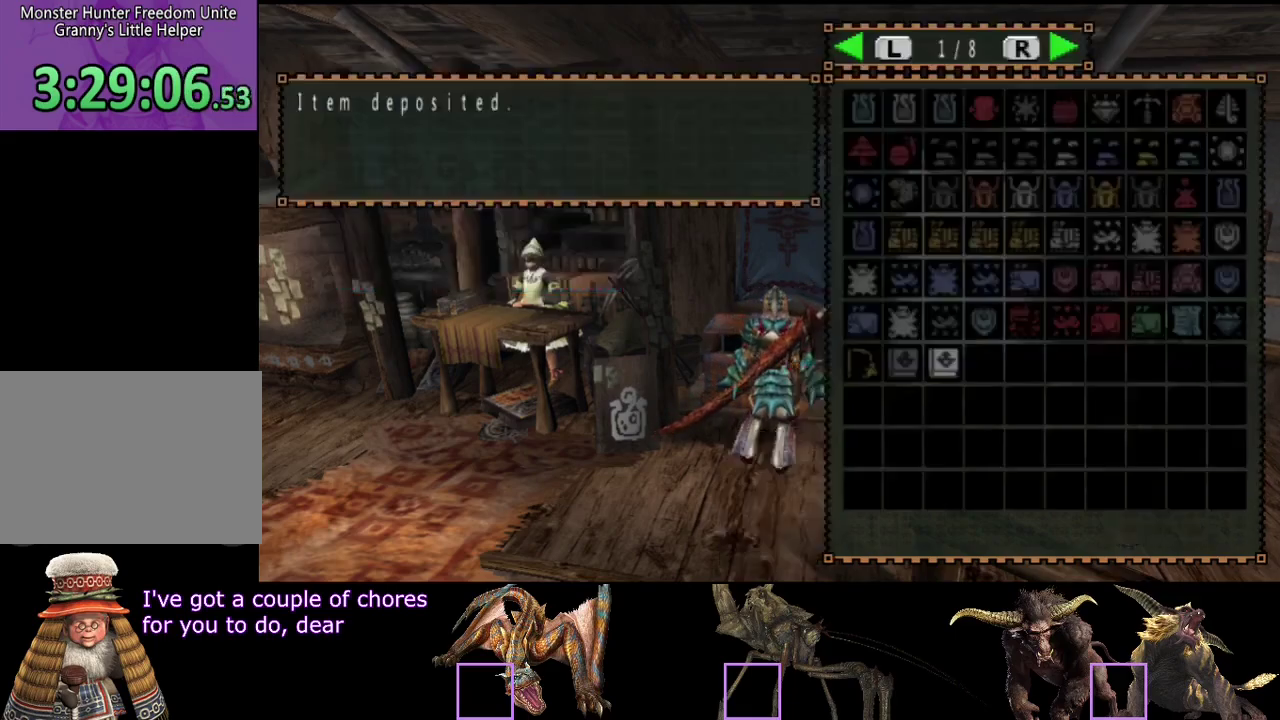
{"buttons": [], "left_stick": "center", "right_stick": "center", "events": [[267, "DPAD_UP", "down"], [333, "DPAD_UP", "up"]]}
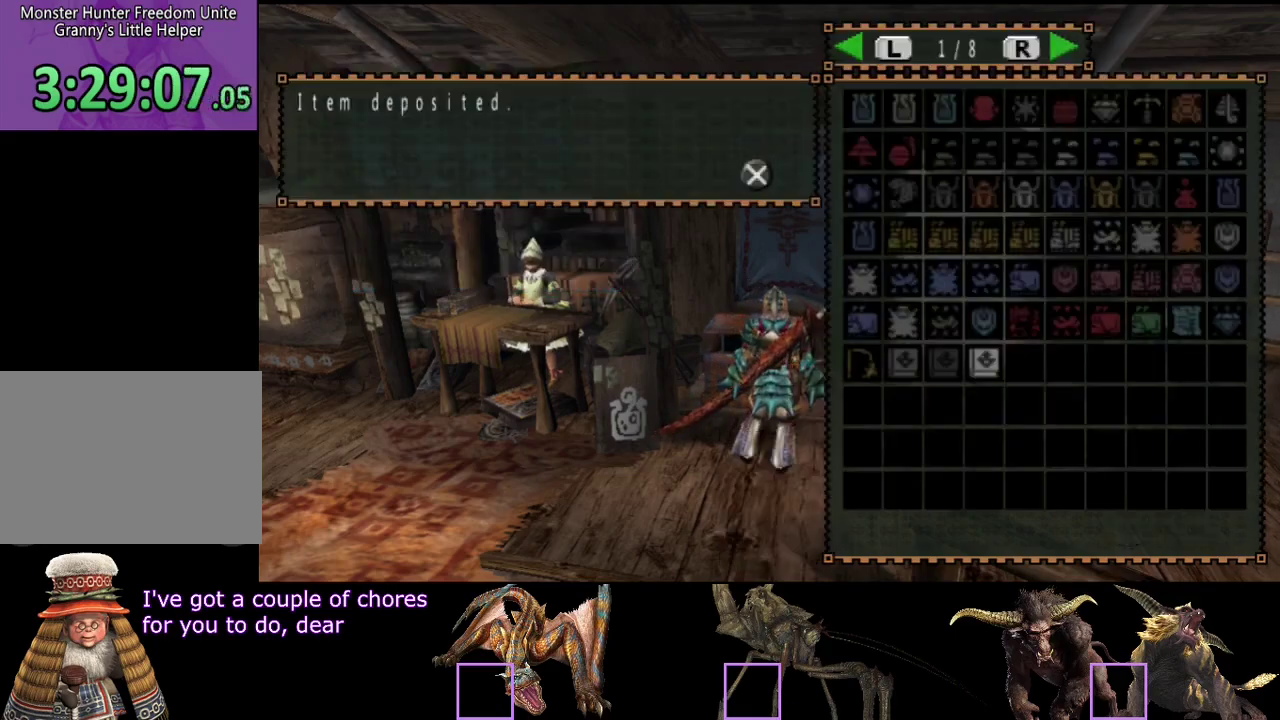
{"buttons": [], "left_stick": "center", "right_stick": "center", "events": [[300, "SELECT", "down"], [383, "SELECT", "up"]]}
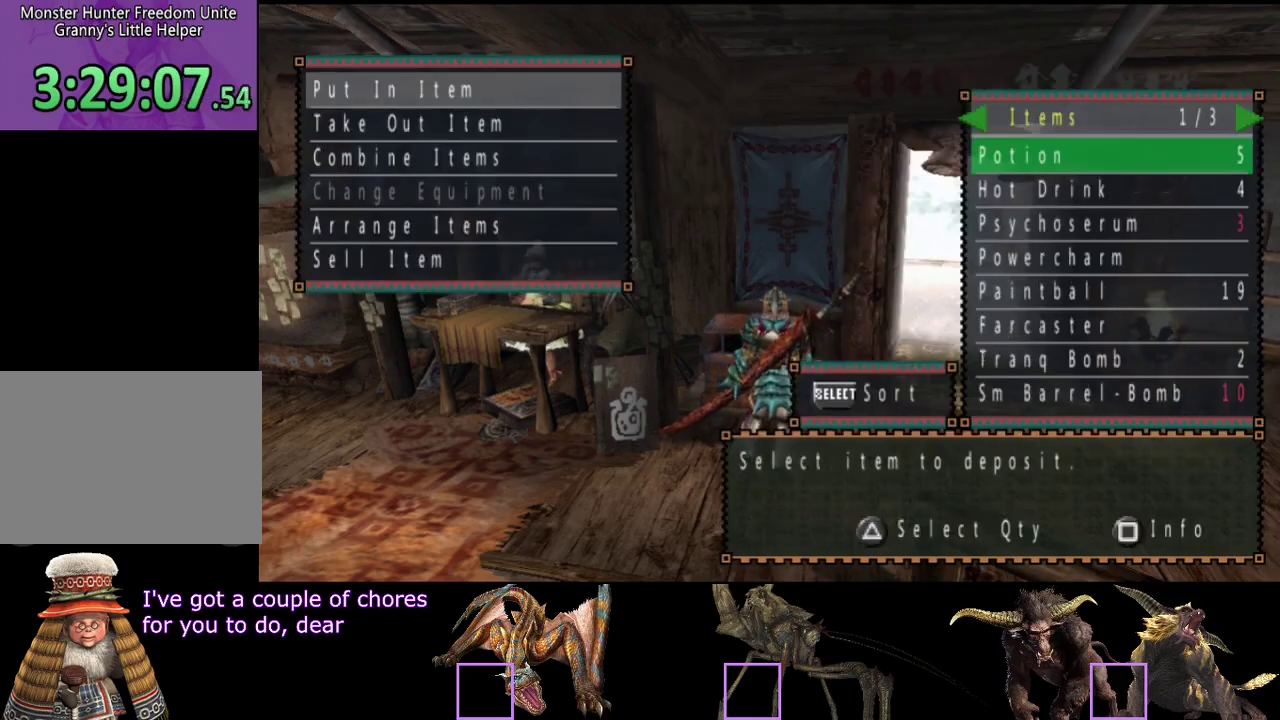
{"buttons": ["R2"], "left_stick": "left", "right_stick": "center", "events": [[283, "CIRCLE", "down"], [350, "left_stick", "left"], [450, "CIRCLE", "up"], [450, "R2", "down"]]}
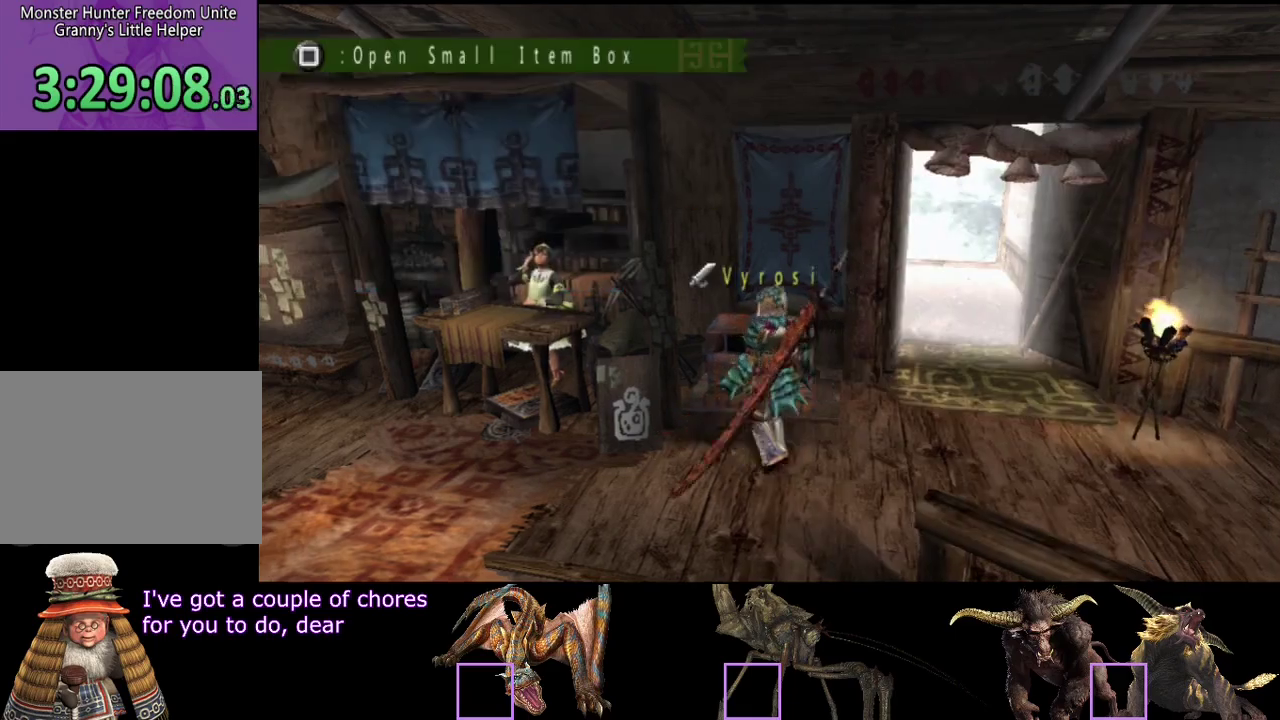
{"buttons": [], "left_stick": "up", "right_stick": "center", "events": [[250, "R2", "up"], [250, "left_stick", "up-left"], [317, "left_stick", "up"]]}
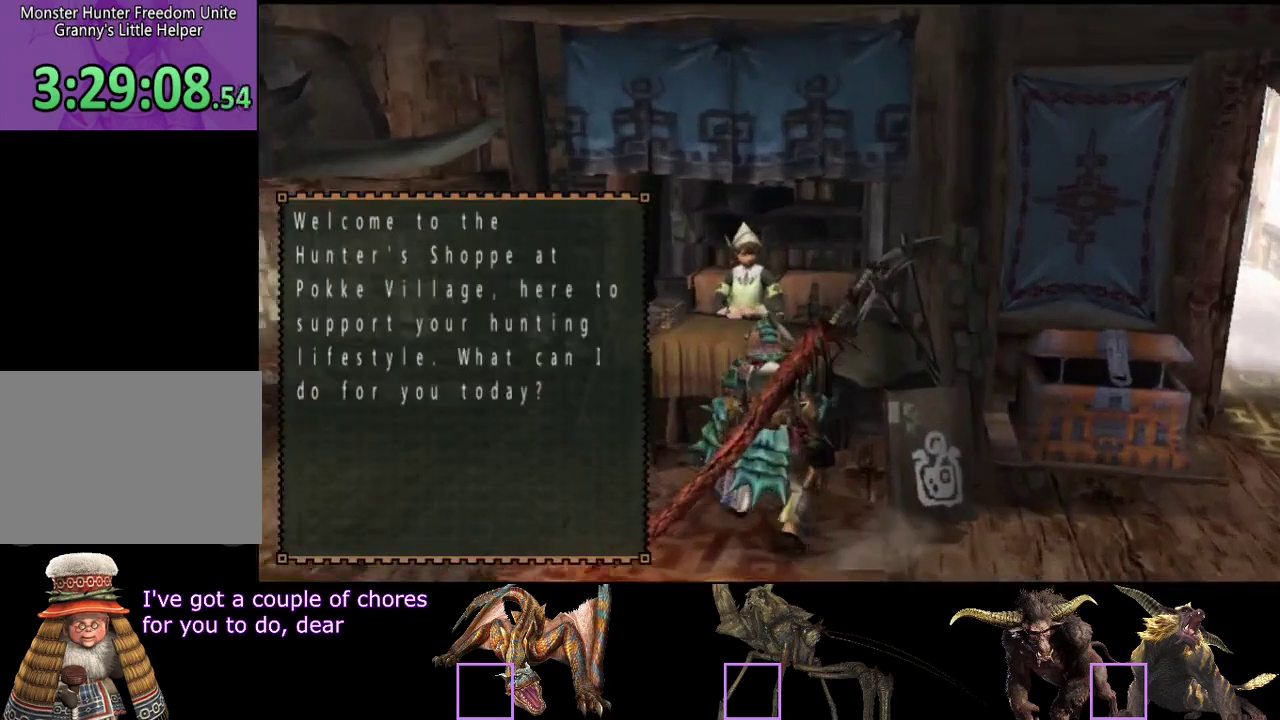
{"buttons": [], "left_stick": "center", "right_stick": "center", "events": [[117, "left_stick", "center"]]}
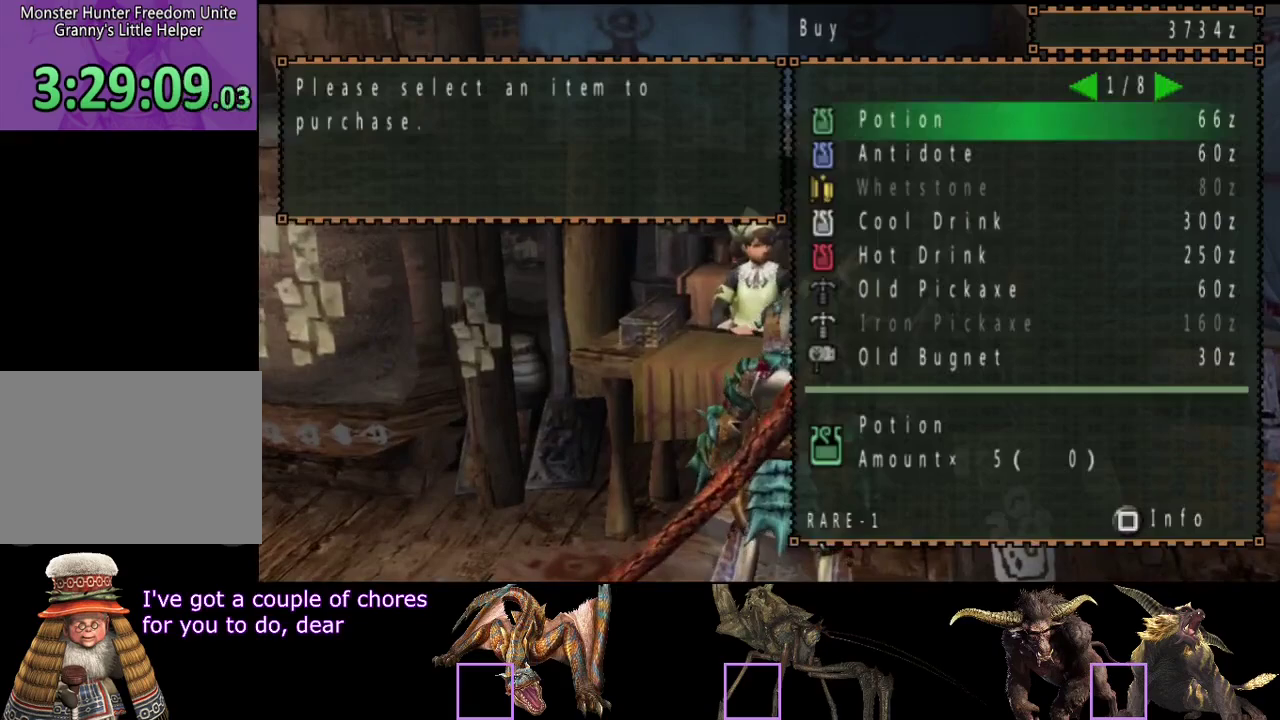
{"buttons": [], "left_stick": "center", "right_stick": "center", "events": [[417, "DPAD_RIGHT", "down"], [483, "DPAD_RIGHT", "up"]]}
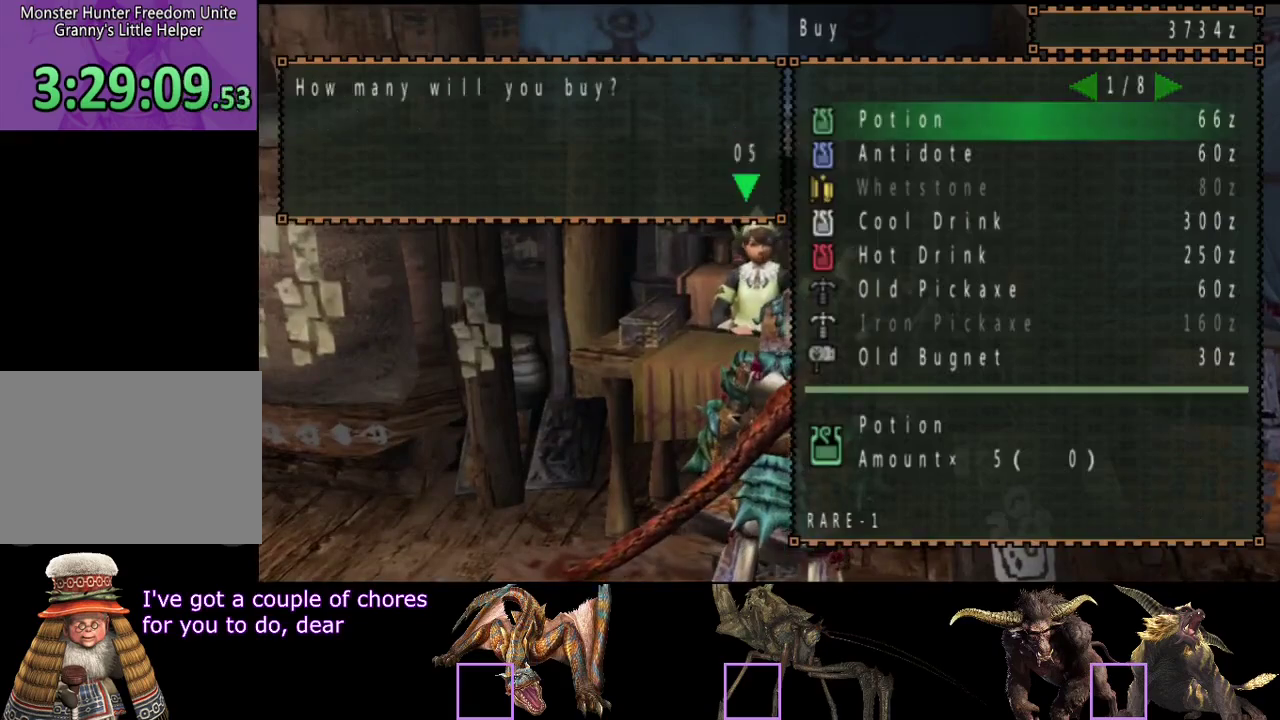
{"buttons": [], "left_stick": "left", "right_stick": "center", "events": [[267, "CIRCLE", "down"], [333, "CIRCLE", "up"], [400, "left_stick", "left"]]}
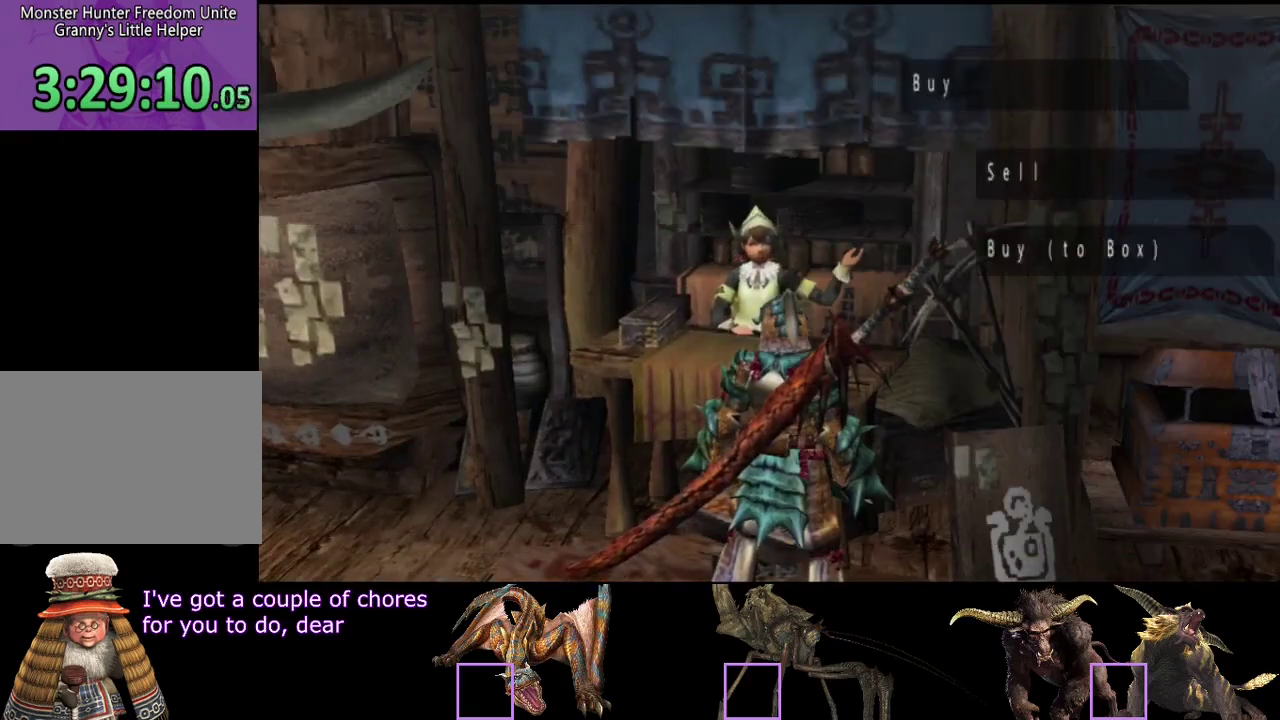
{"buttons": ["R2"], "left_stick": "down-left", "right_stick": "center", "events": [[67, "CIRCLE", "down"], [133, "CIRCLE", "up"], [250, "left_stick", "down-left"], [300, "CIRCLE", "down"], [300, "R2", "down"], [367, "CIRCLE", "up"]]}
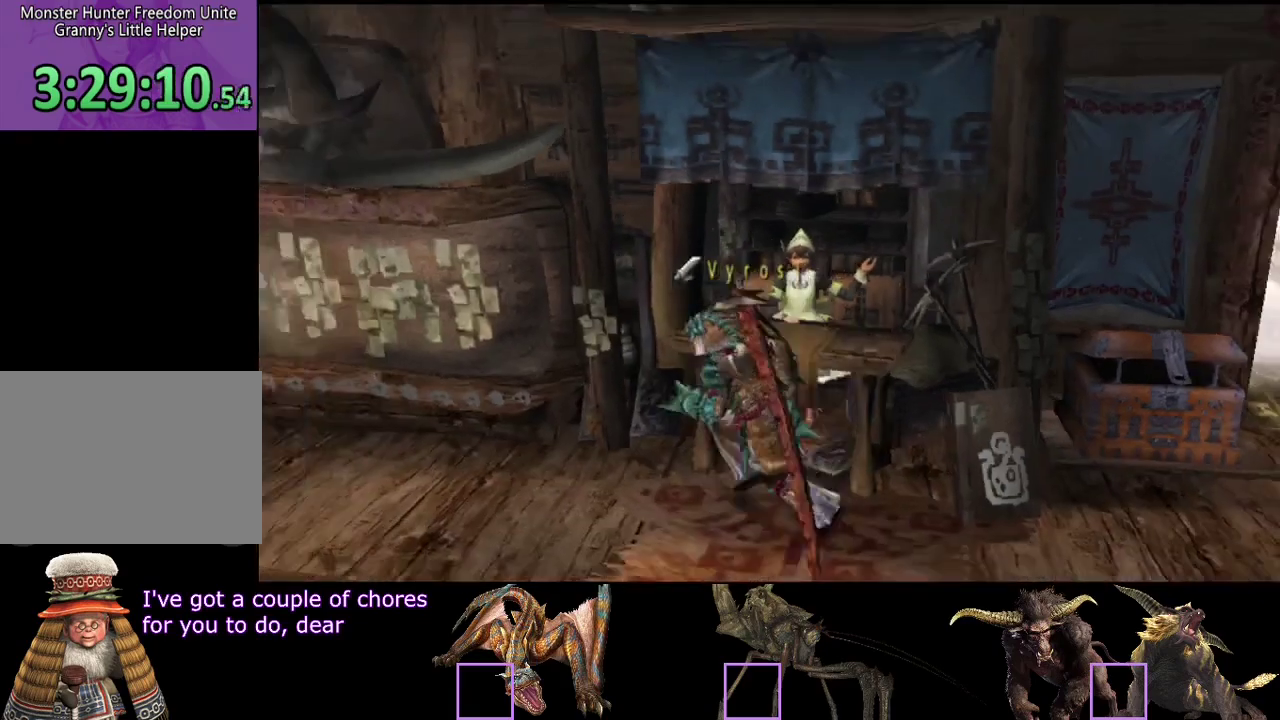
{"buttons": ["R2"], "left_stick": "down-left", "right_stick": "center", "events": []}
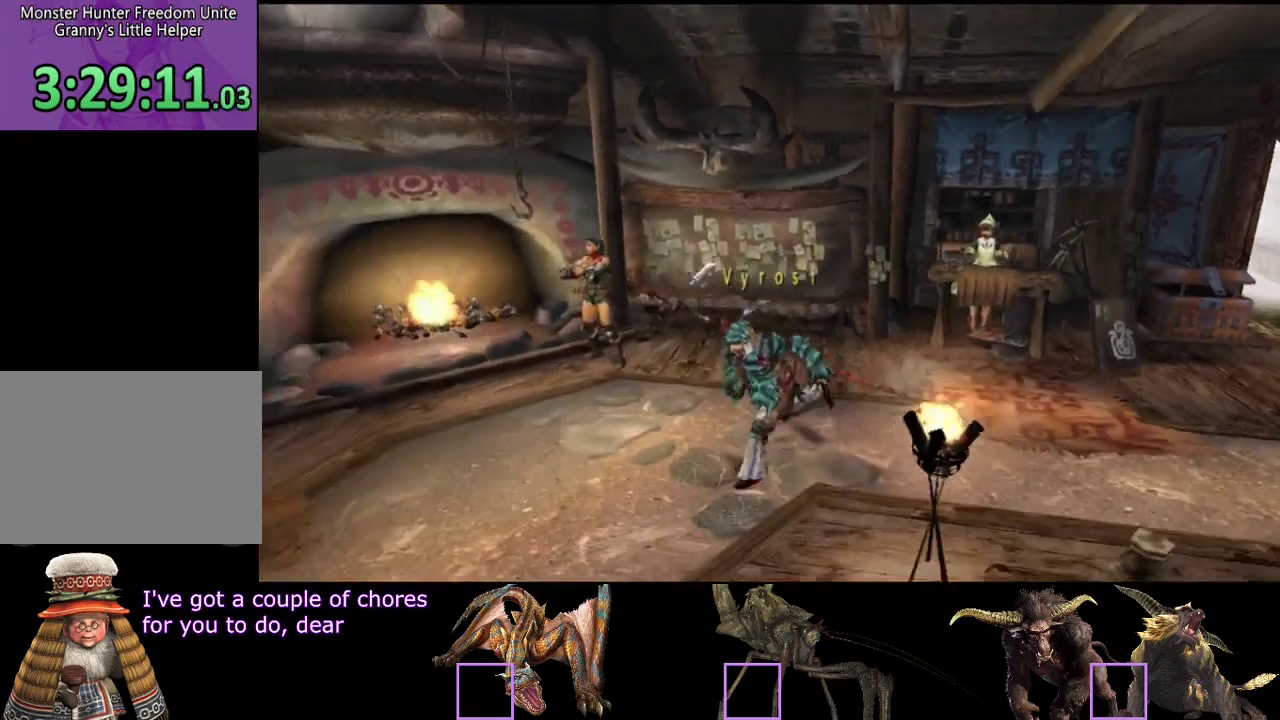
{"buttons": ["R2"], "left_stick": "down-left", "right_stick": "center", "events": []}
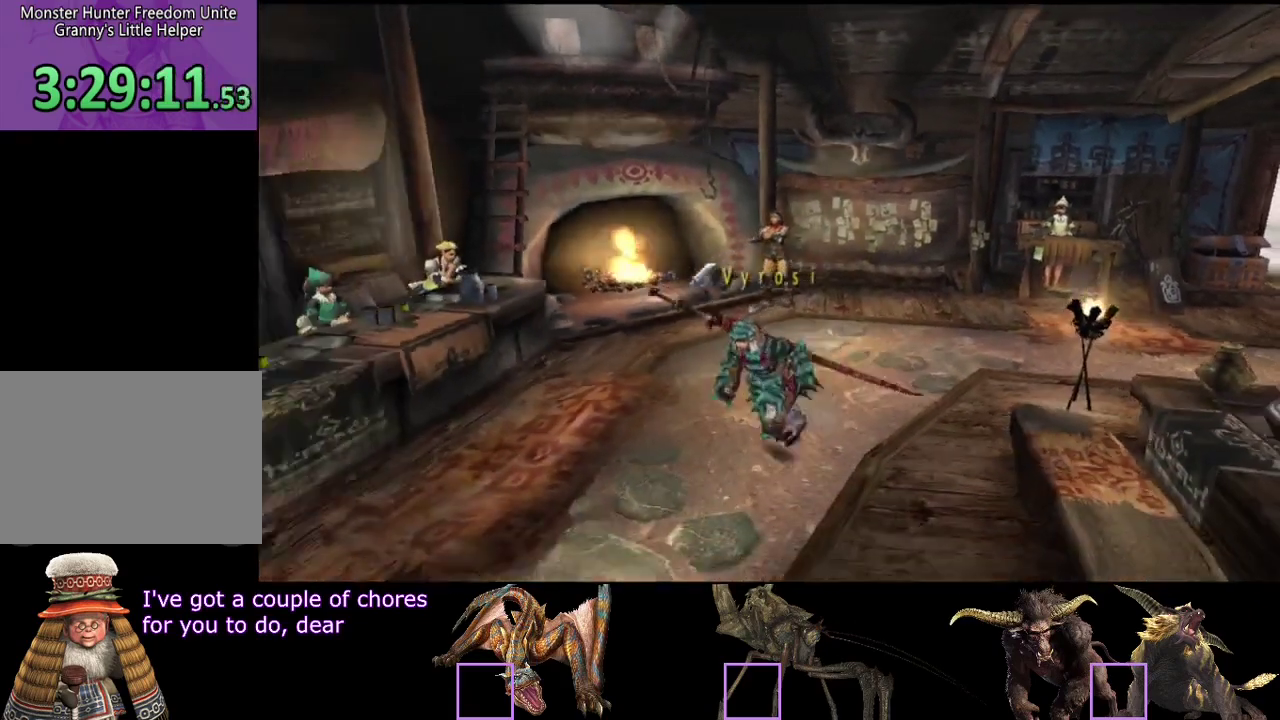
{"buttons": ["R2"], "left_stick": "down", "right_stick": "center", "events": [[50, "SQUARE", "down"], [117, "SQUARE", "up"], [183, "left_stick", "down"], [350, "SQUARE", "down"], [450, "SQUARE", "up"]]}
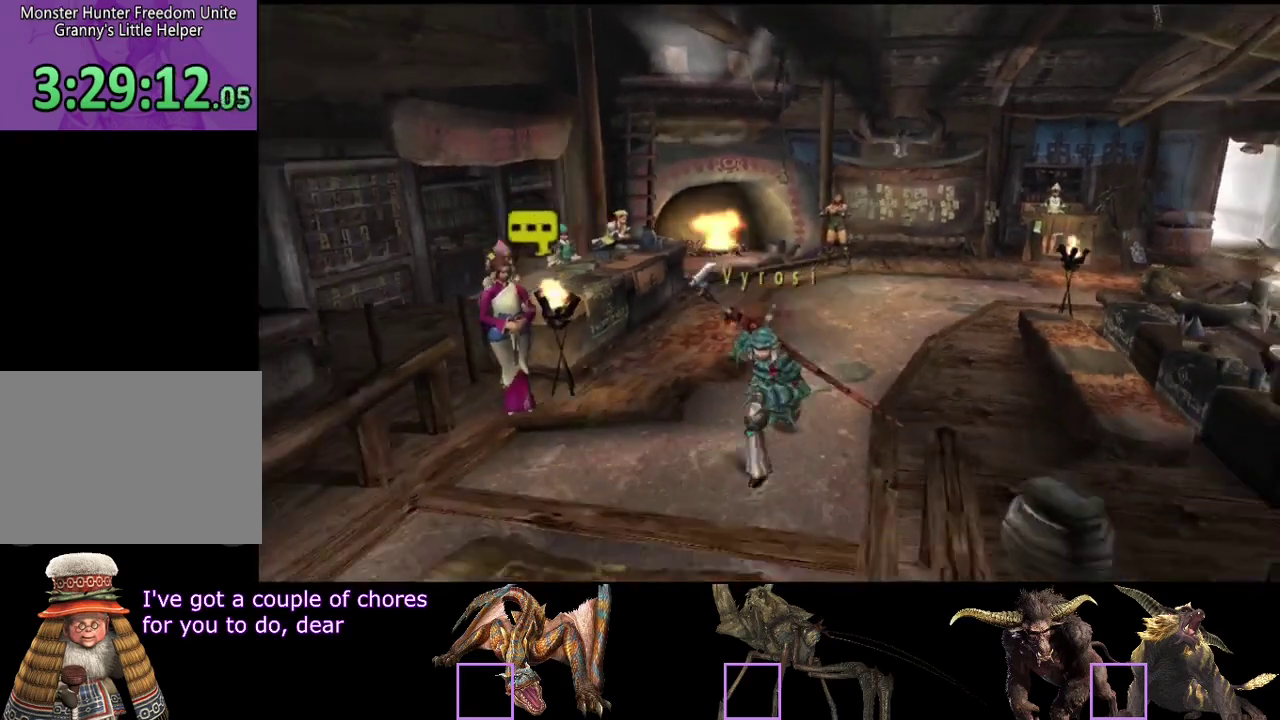
{"buttons": ["R2"], "left_stick": "down", "right_stick": "center", "events": [[17, "SQUARE", "down"], [83, "SQUARE", "up"], [183, "SQUARE", "down"], [250, "SQUARE", "up"], [383, "SQUARE", "down"], [450, "SQUARE", "up"]]}
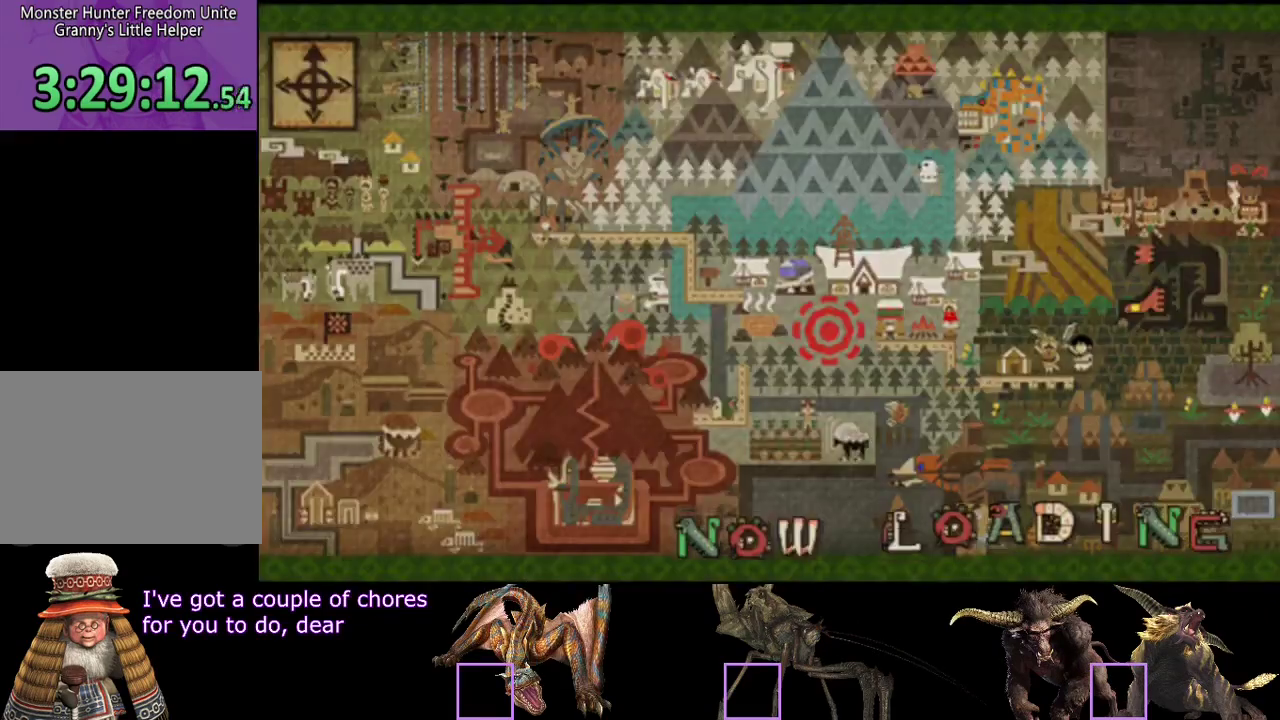
{"buttons": [], "left_stick": "center", "right_stick": "center", "events": [[17, "R2", "up"], [17, "left_stick", "center"]]}
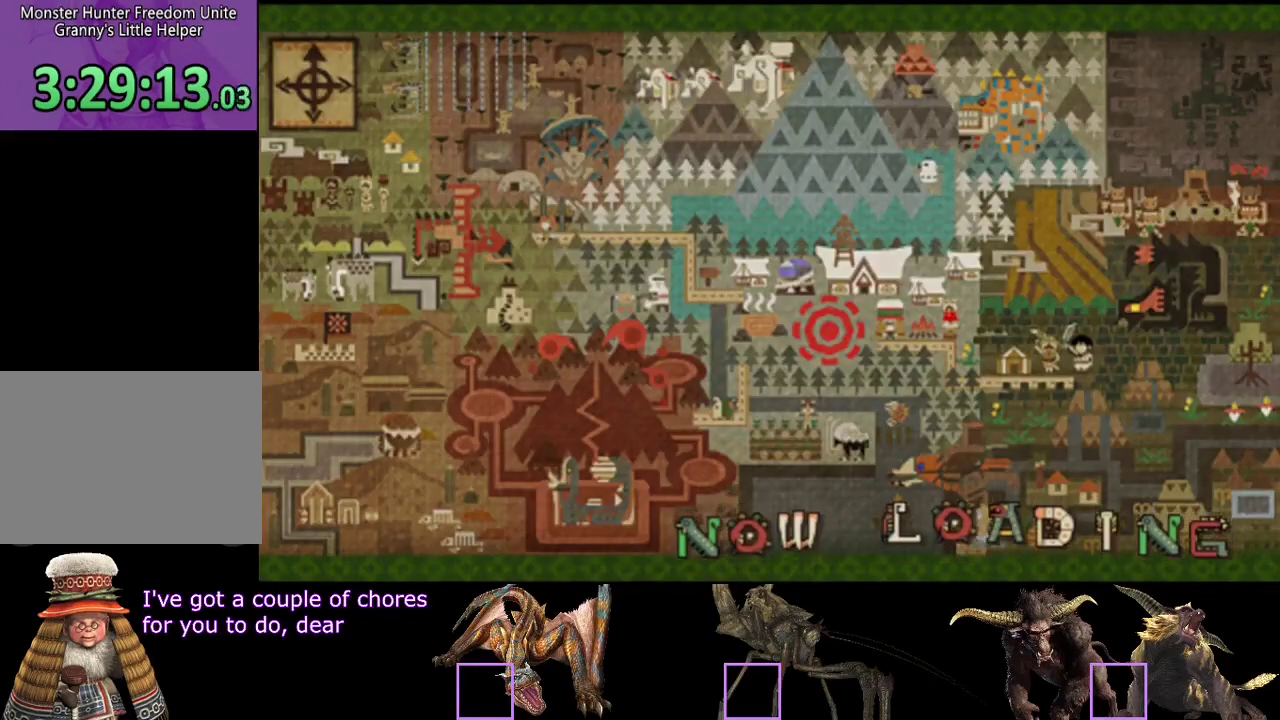
{"buttons": [], "left_stick": "down-right", "right_stick": "center", "events": [[500, "left_stick", "down-right"]]}
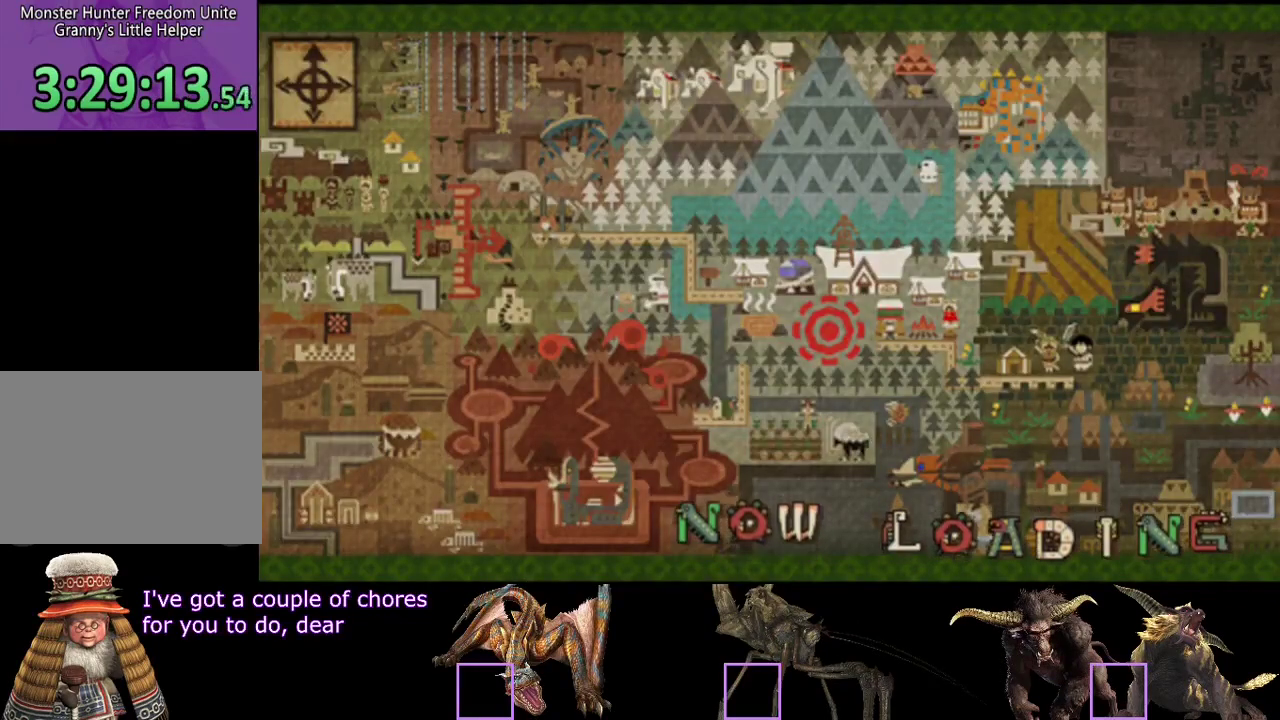
{"buttons": ["R2"], "left_stick": "down-right", "right_stick": "center", "events": [[33, "R2", "down"]]}
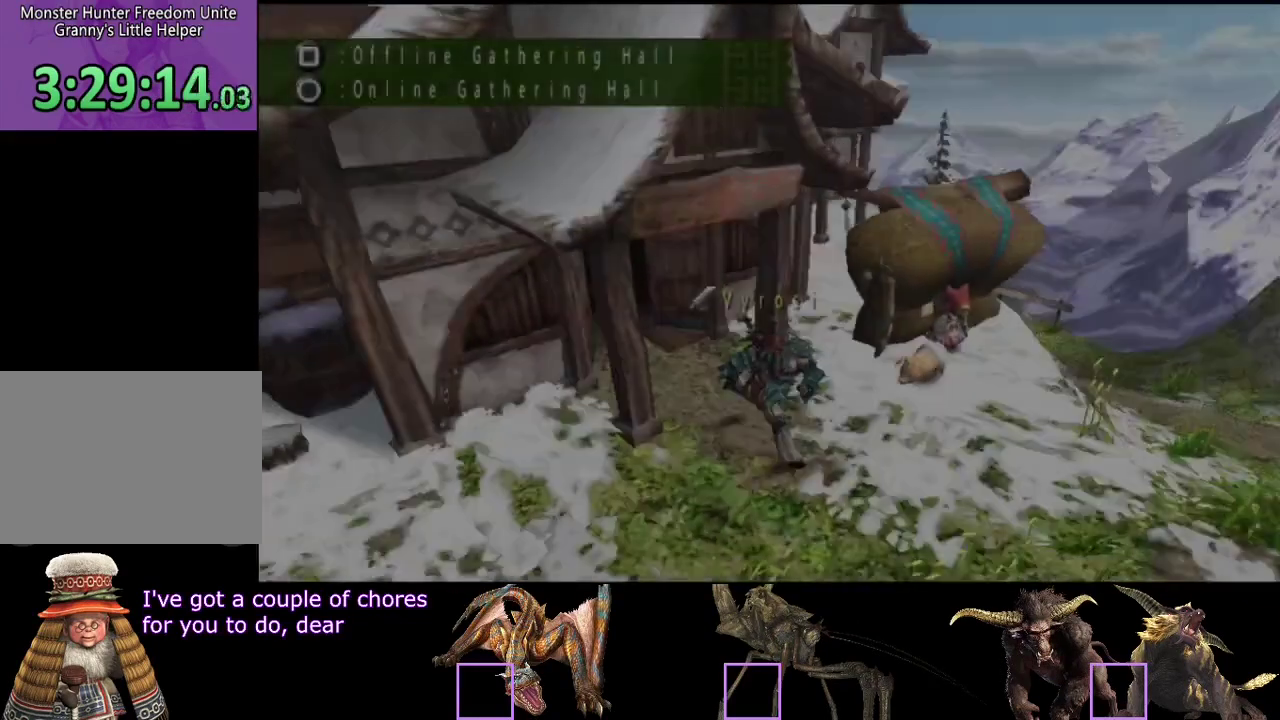
{"buttons": ["R2"], "left_stick": "down-right", "right_stick": "center", "events": [[217, "left_stick", "right"], [483, "left_stick", "down-right"]]}
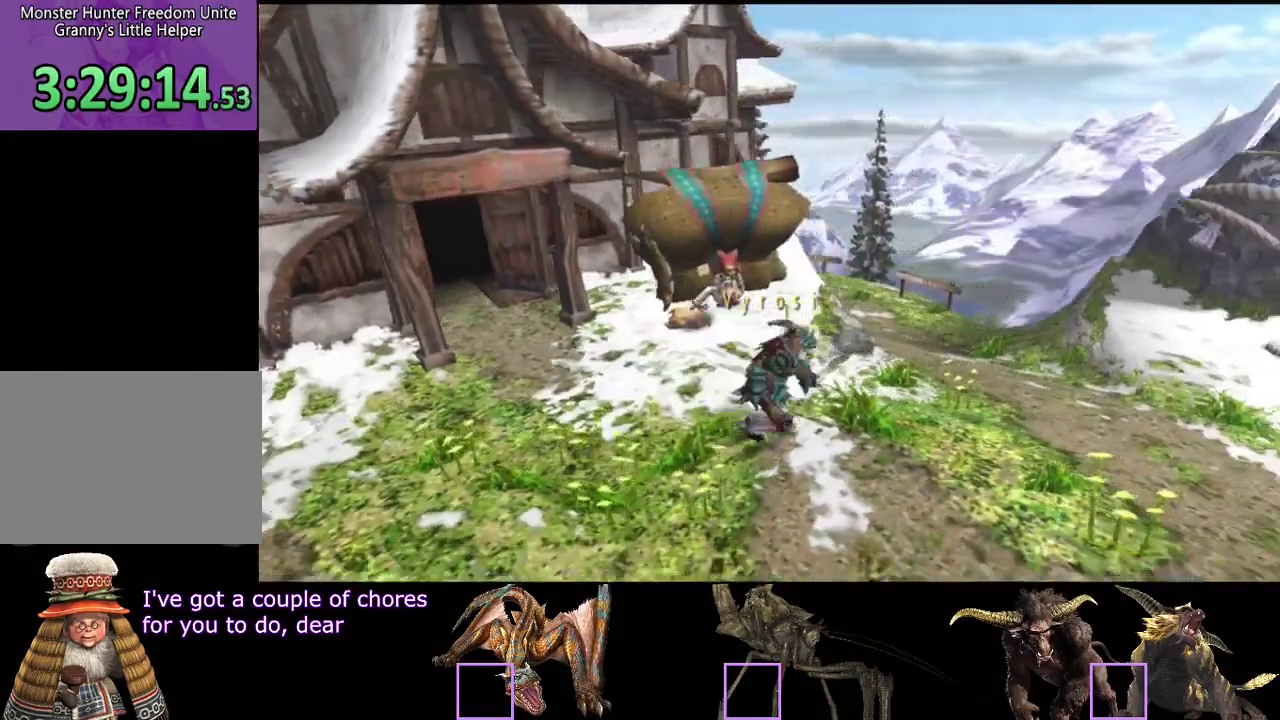
{"buttons": ["R2"], "left_stick": "right", "right_stick": "center", "events": [[267, "left_stick", "right"]]}
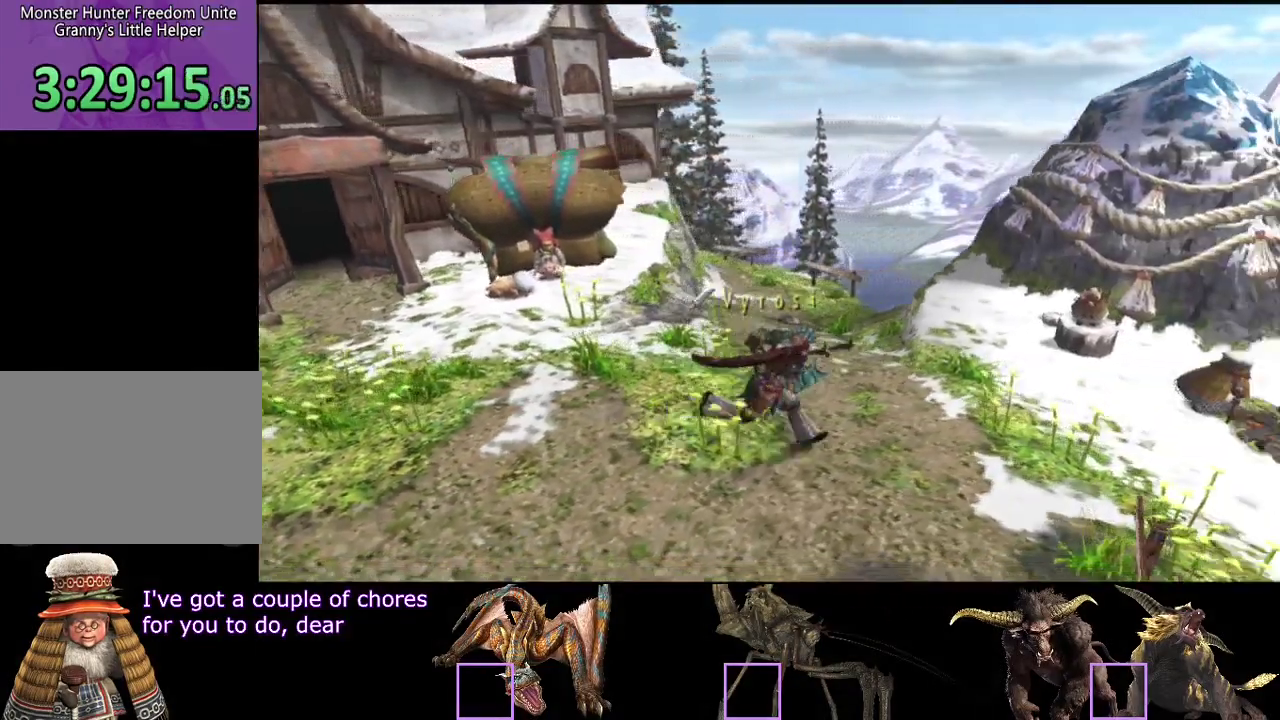
{"buttons": [], "left_stick": "up-right", "right_stick": "center", "events": [[350, "R2", "up"], [433, "left_stick", "up-right"]]}
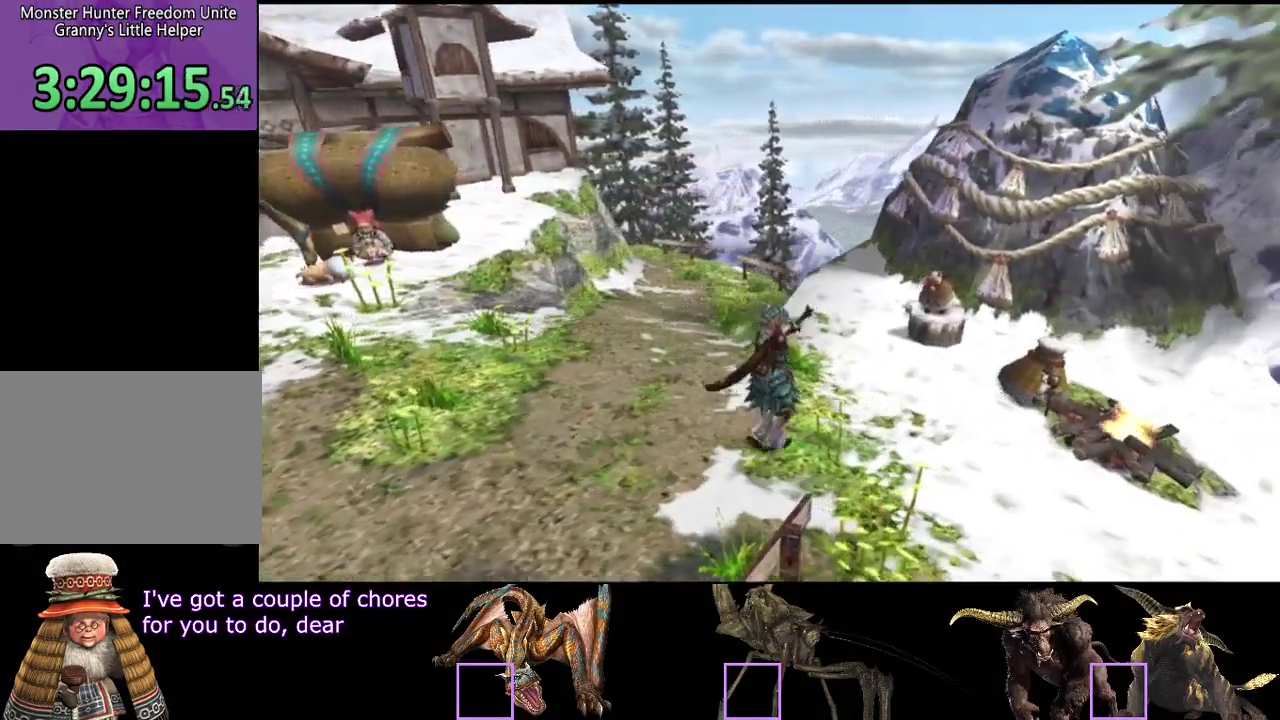
{"buttons": [], "left_stick": "center", "right_stick": "center", "events": [[333, "left_stick", "center"]]}
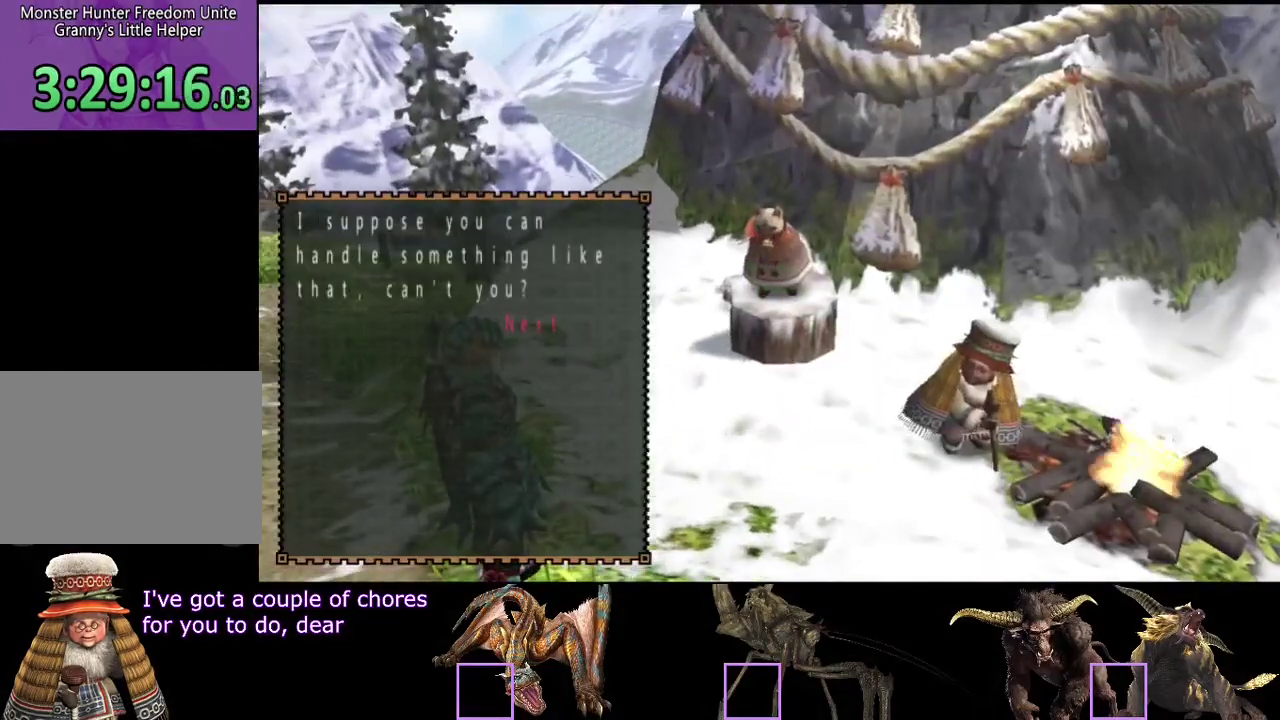
{"buttons": ["DPAD_RIGHT"], "left_stick": "center", "right_stick": "center", "events": [[367, "DPAD_RIGHT", "down"]]}
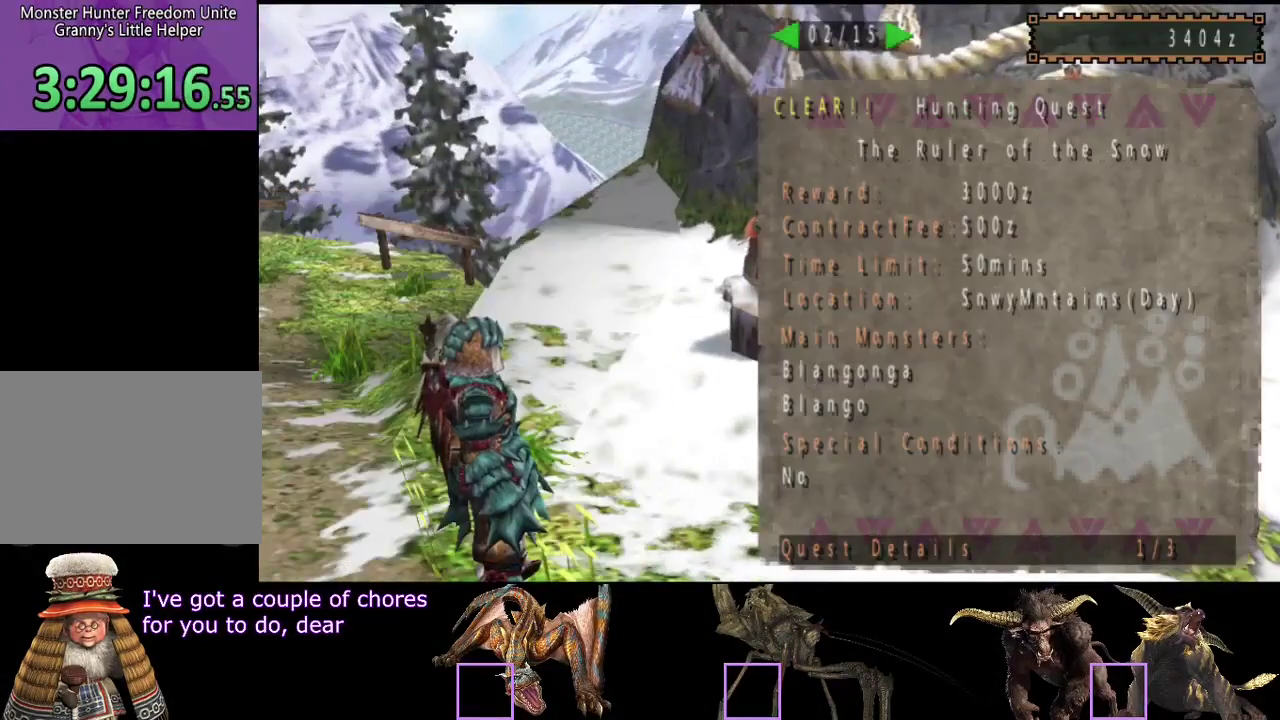
{"buttons": [], "left_stick": "center", "right_stick": "center", "events": [[317, "DPAD_RIGHT", "up"], [417, "DPAD_LEFT", "down"], [483, "DPAD_LEFT", "up"]]}
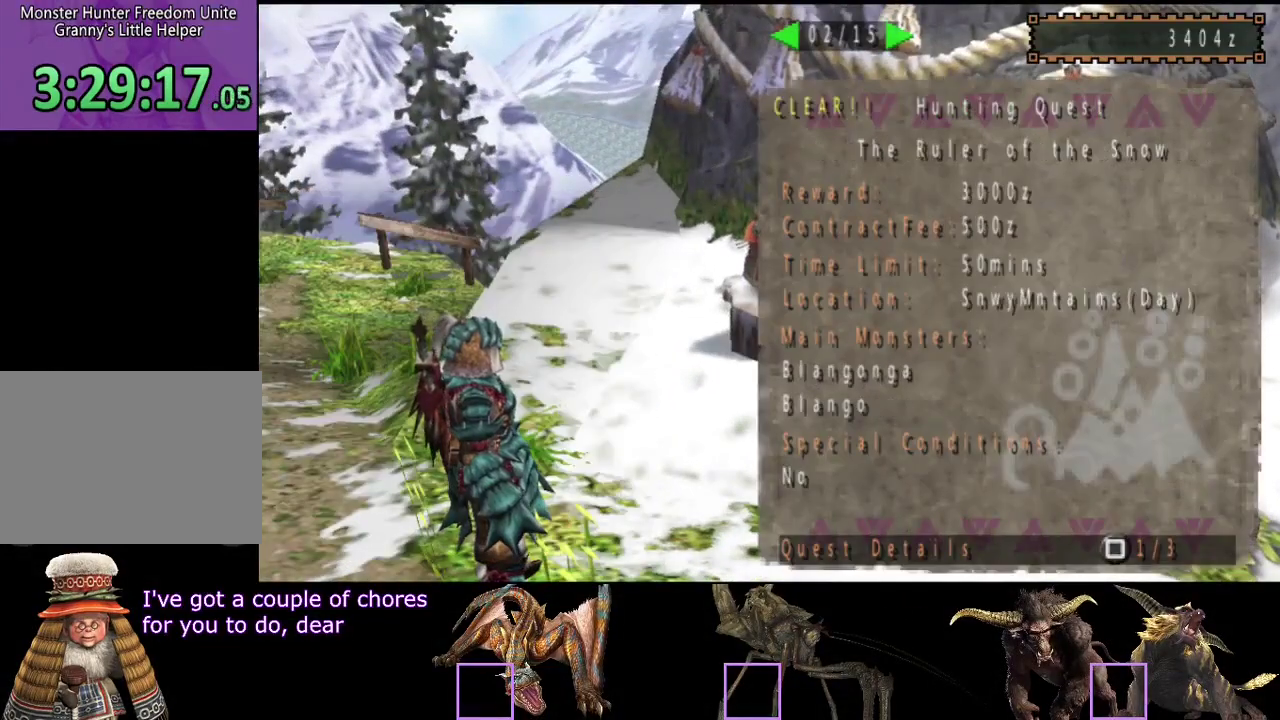
{"buttons": ["DPAD_LEFT"], "left_stick": "center", "right_stick": "center", "events": [[50, "DPAD_LEFT", "down"]]}
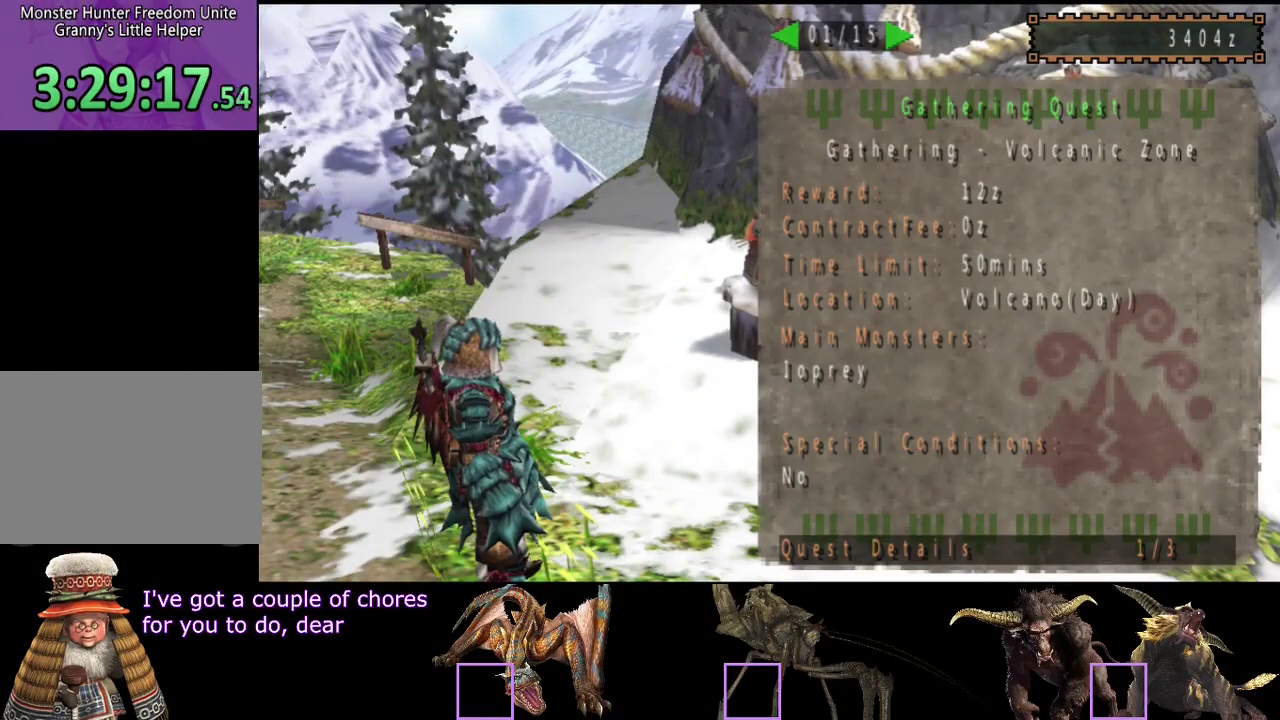
{"buttons": [], "left_stick": "center", "right_stick": "center", "events": [[383, "DPAD_LEFT", "up"]]}
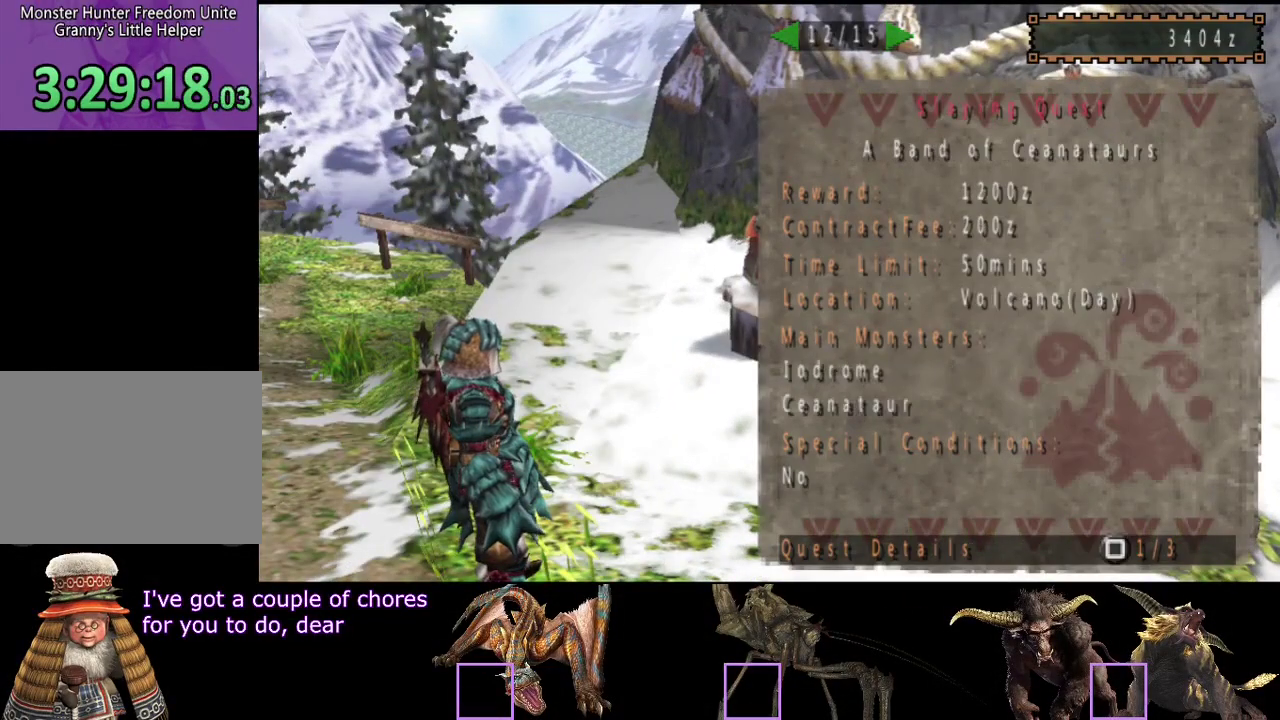
{"buttons": [], "left_stick": "center", "right_stick": "center", "events": [[50, "DPAD_LEFT", "down"], [117, "DPAD_LEFT", "up"], [217, "DPAD_LEFT", "down"], [317, "DPAD_LEFT", "up"], [383, "DPAD_LEFT", "down"], [450, "DPAD_LEFT", "up"]]}
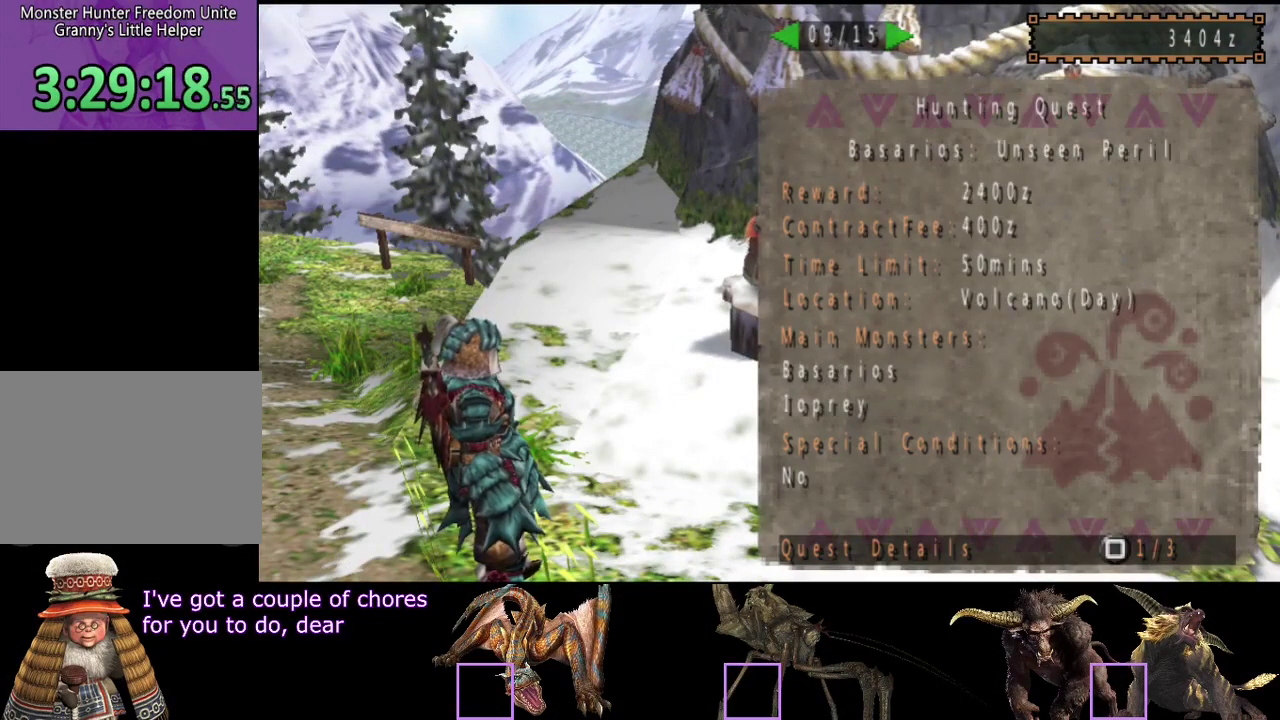
{"buttons": [], "left_stick": "center", "right_stick": "center", "events": [[400, "DPAD_LEFT", "down"], [467, "DPAD_LEFT", "up"]]}
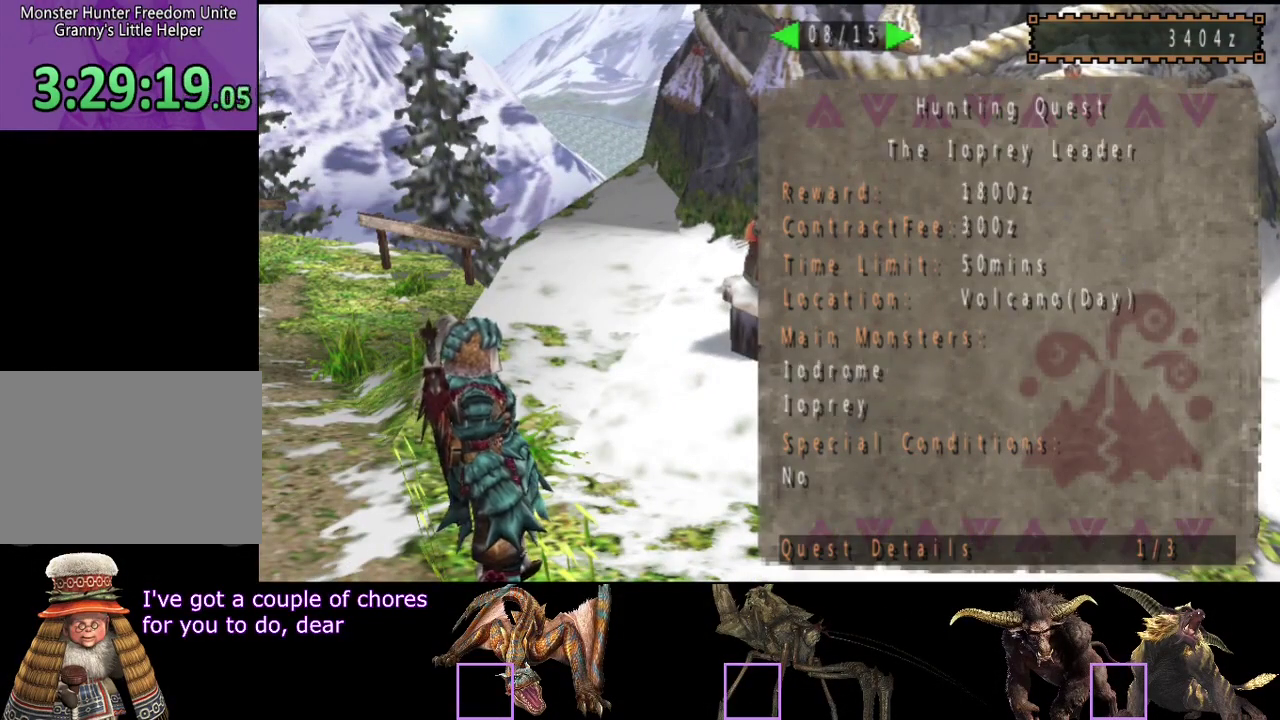
{"buttons": [], "left_stick": "center", "right_stick": "center", "events": [[67, "DPAD_LEFT", "down"], [267, "DPAD_LEFT", "up"]]}